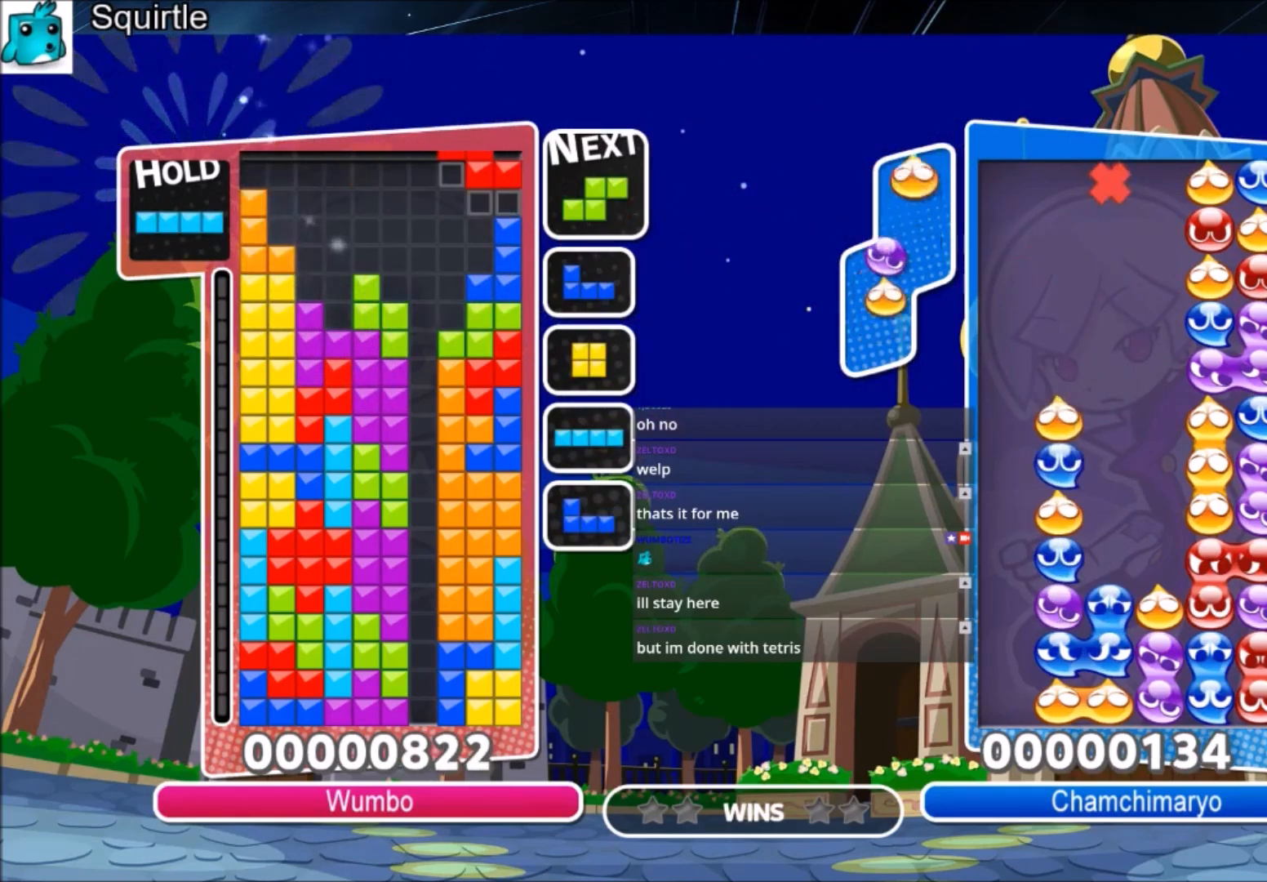
Gameplay with keyboard; each line is a JSON object with the keys held at the frame after it. "events" lists presses ("down") and releases ("up") of "c", "down", "left", "right", "shift", "up", "x" and "z" between this image and that frame as [ms after this image, input, new state], when the widget could be followed in between. No other keys are recorded. Mouse input is not recorded.
{"keys": [], "events": [[33, "right", "up"], [133, "left", "down"], [167, "z", "down"], [200, "down", "down"], [200, "left", "up"], [267, "z", "up"], [300, "down", "up"]]}
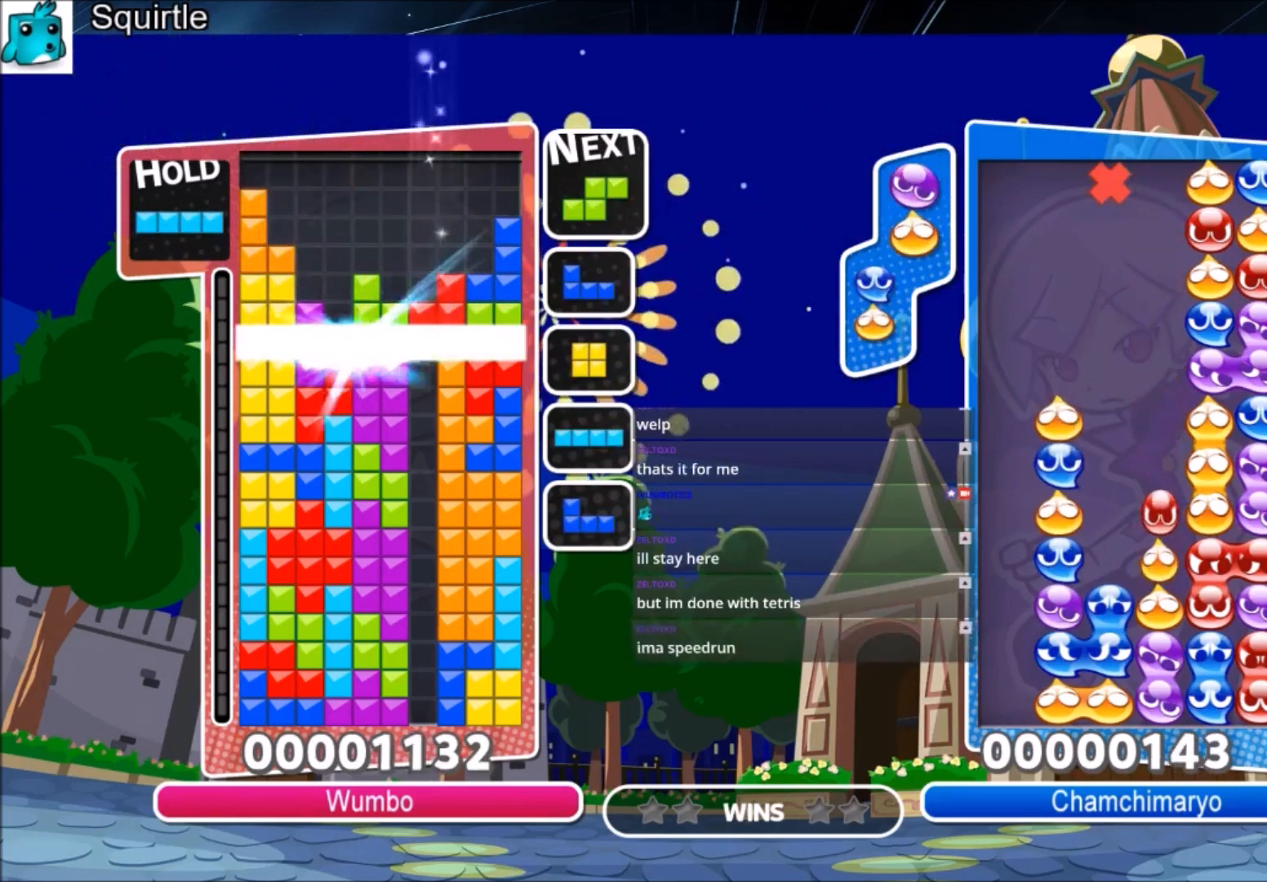
{"keys": [], "events": []}
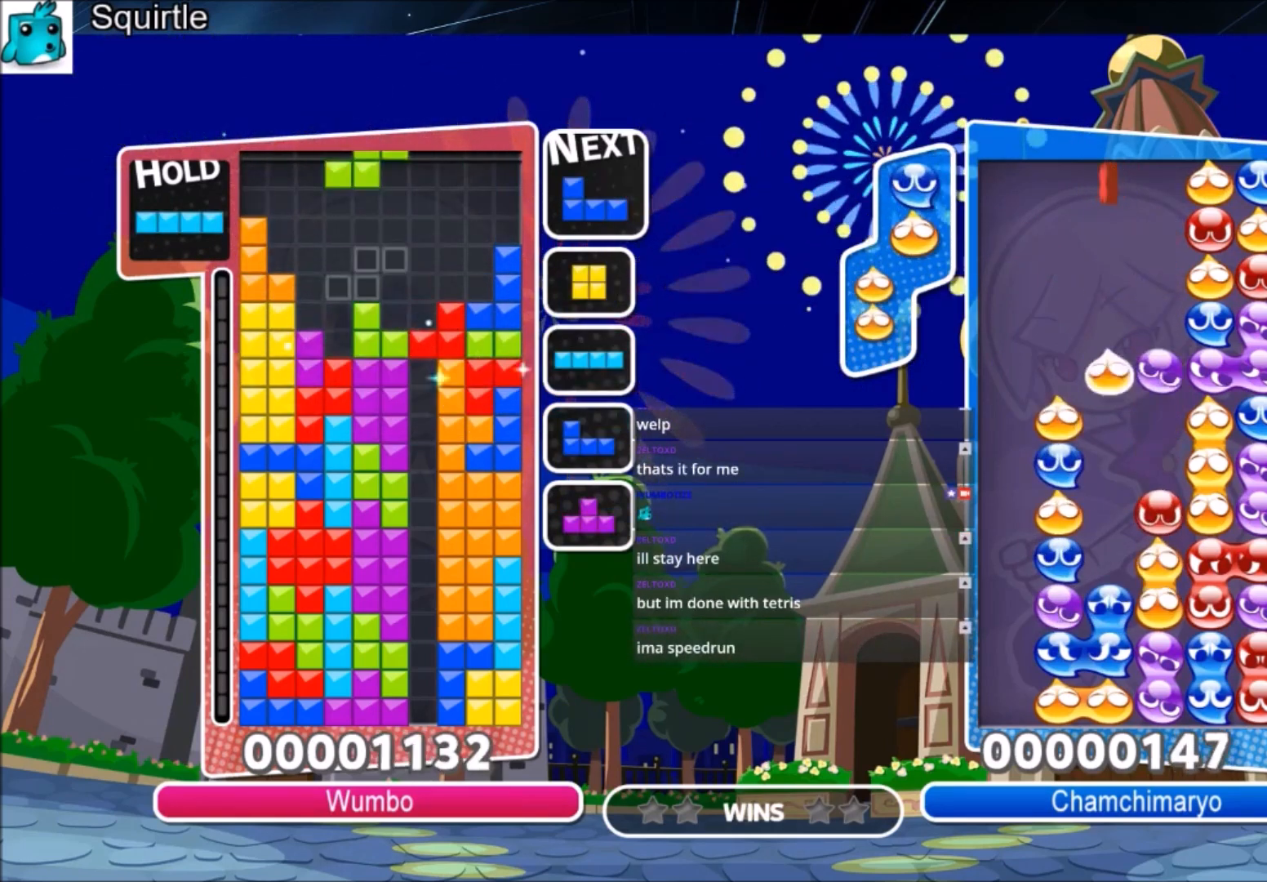
{"keys": ["down"], "events": [[66, "left", "down"], [66, "z", "down"], [100, "down", "down"], [200, "z", "up"], [233, "left", "up"]]}
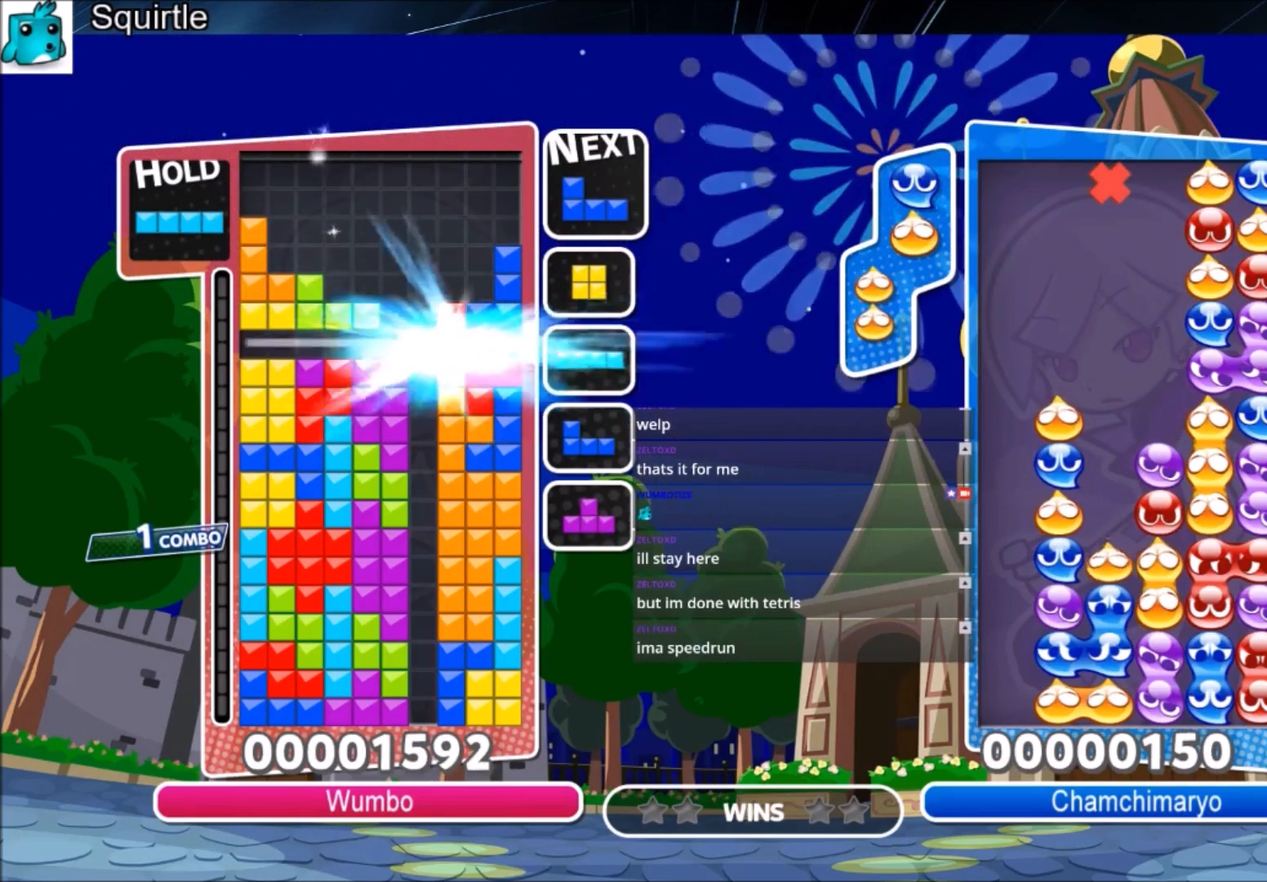
{"keys": ["c", "right"], "events": [[67, "down", "up"], [434, "c", "down"], [501, "right", "down"]]}
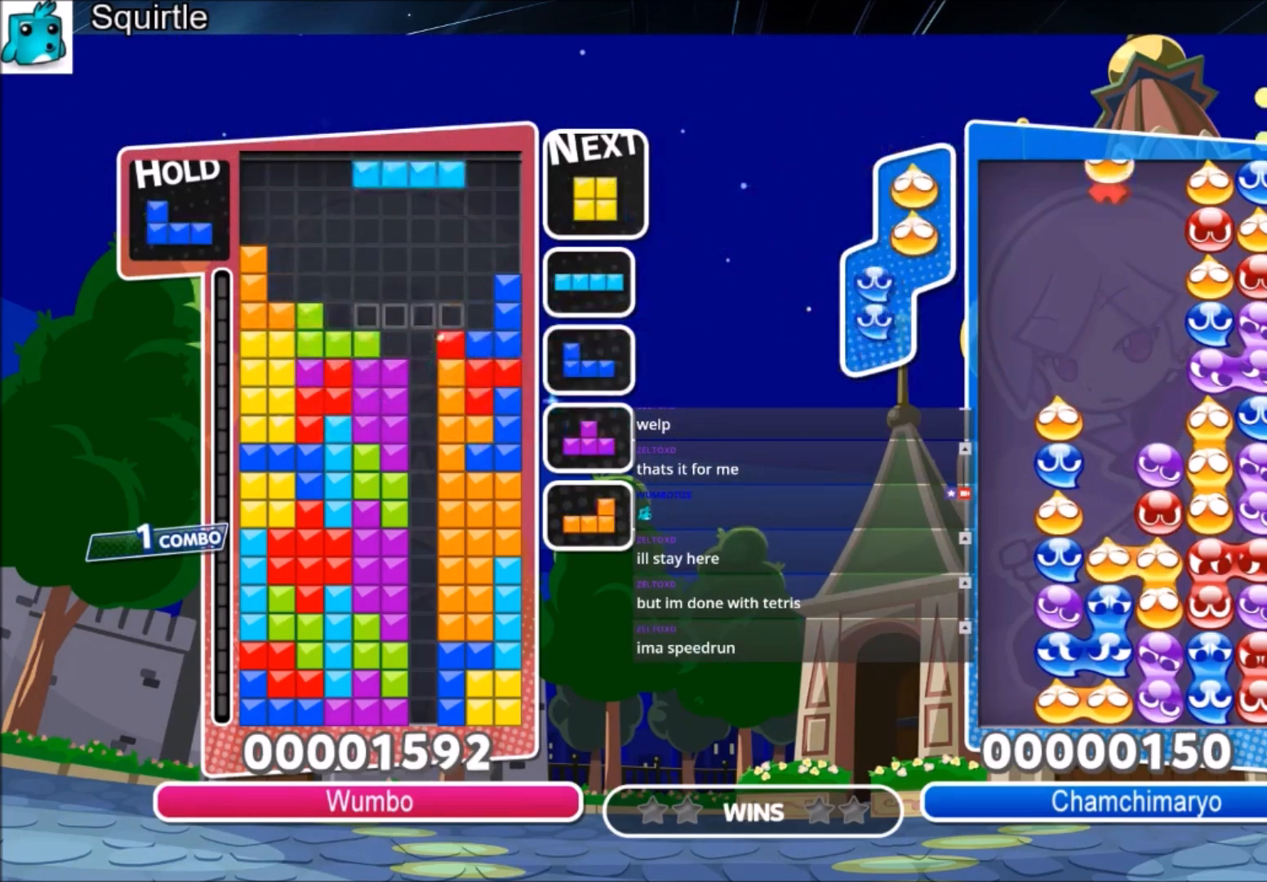
{"keys": ["down"], "events": [[33, "x", "down"], [100, "down", "down"], [133, "c", "up"], [267, "right", "up"], [267, "x", "up"]]}
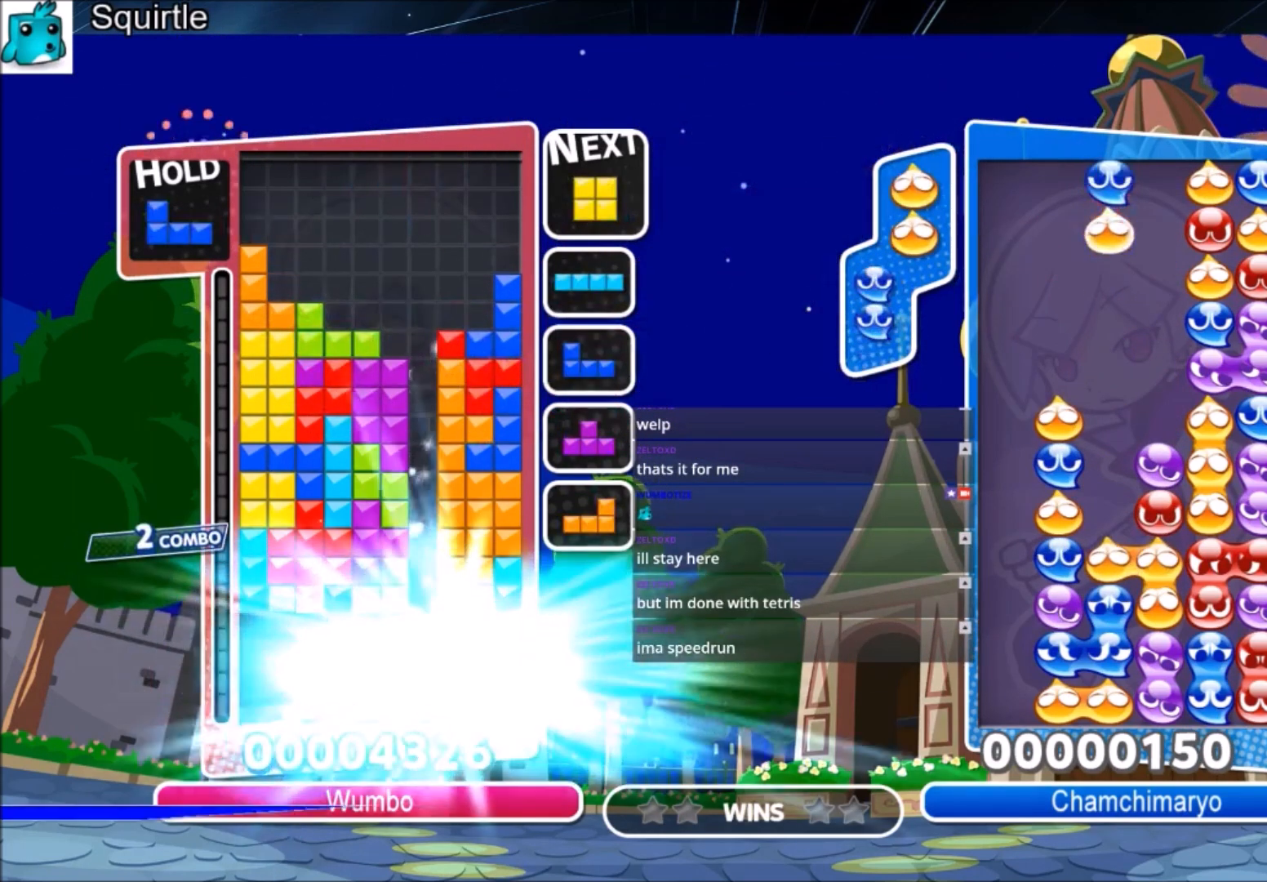
{"keys": [], "events": [[234, "down", "up"]]}
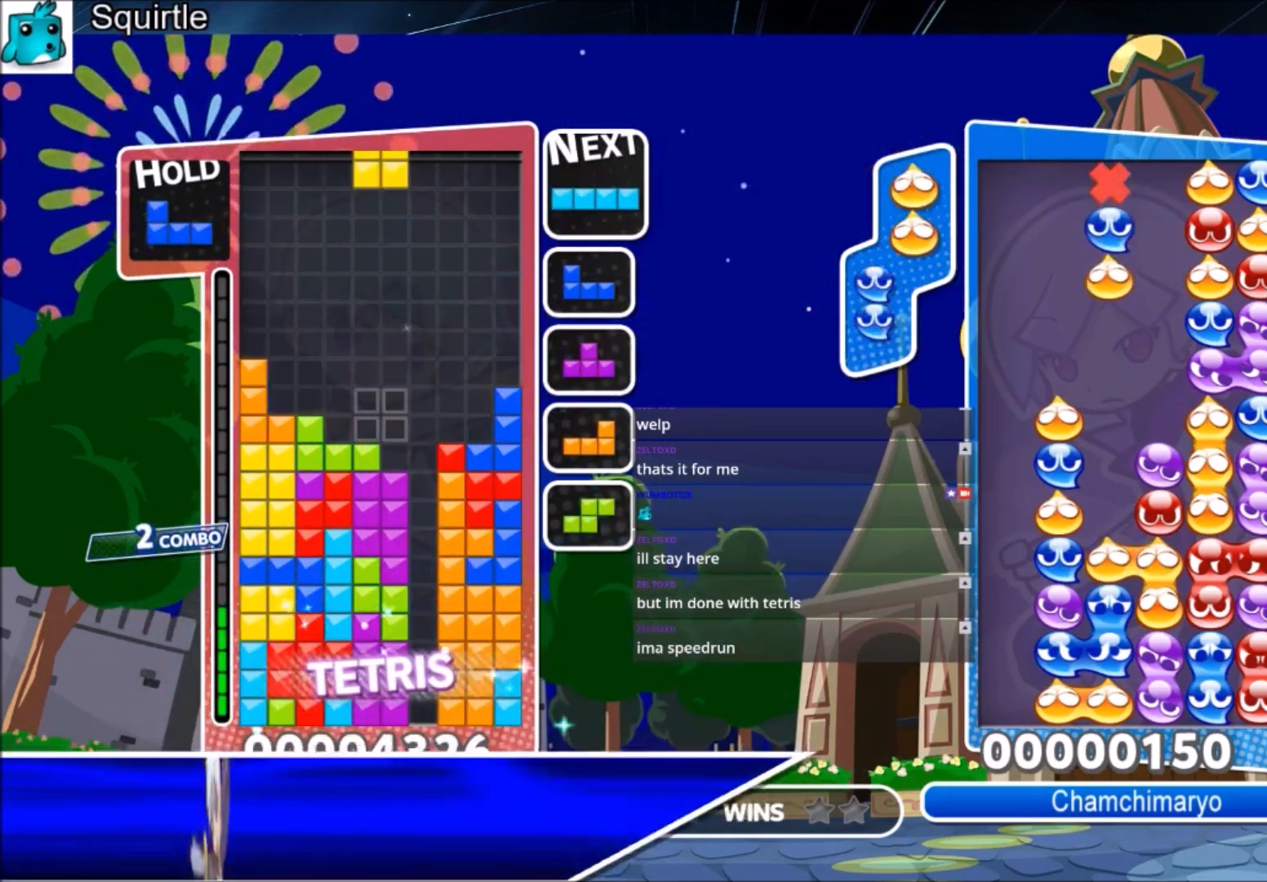
{"keys": ["x"], "events": [[133, "c", "down"], [200, "x", "down"], [300, "c", "up"], [400, "x", "up"], [500, "x", "down"]]}
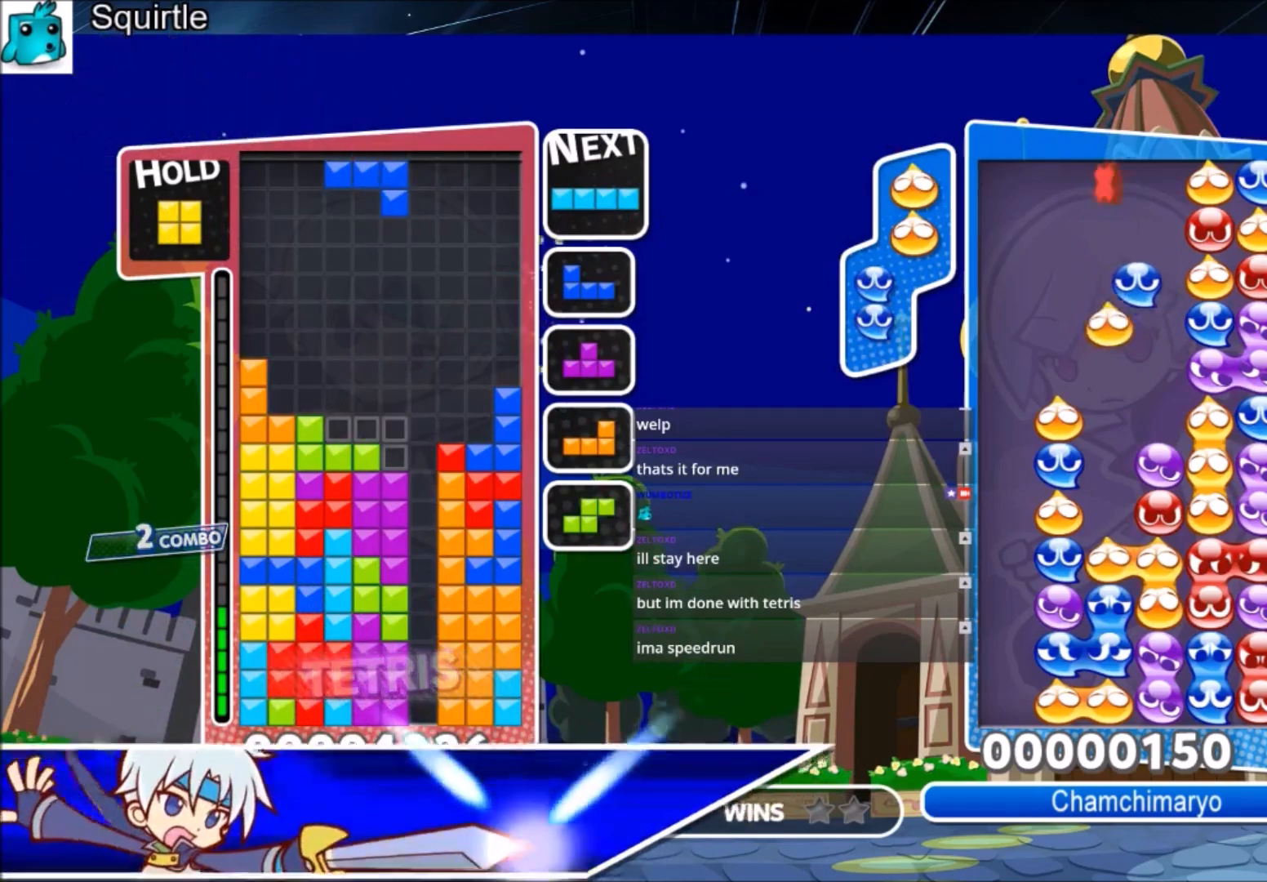
{"keys": [], "events": [[167, "x", "up"]]}
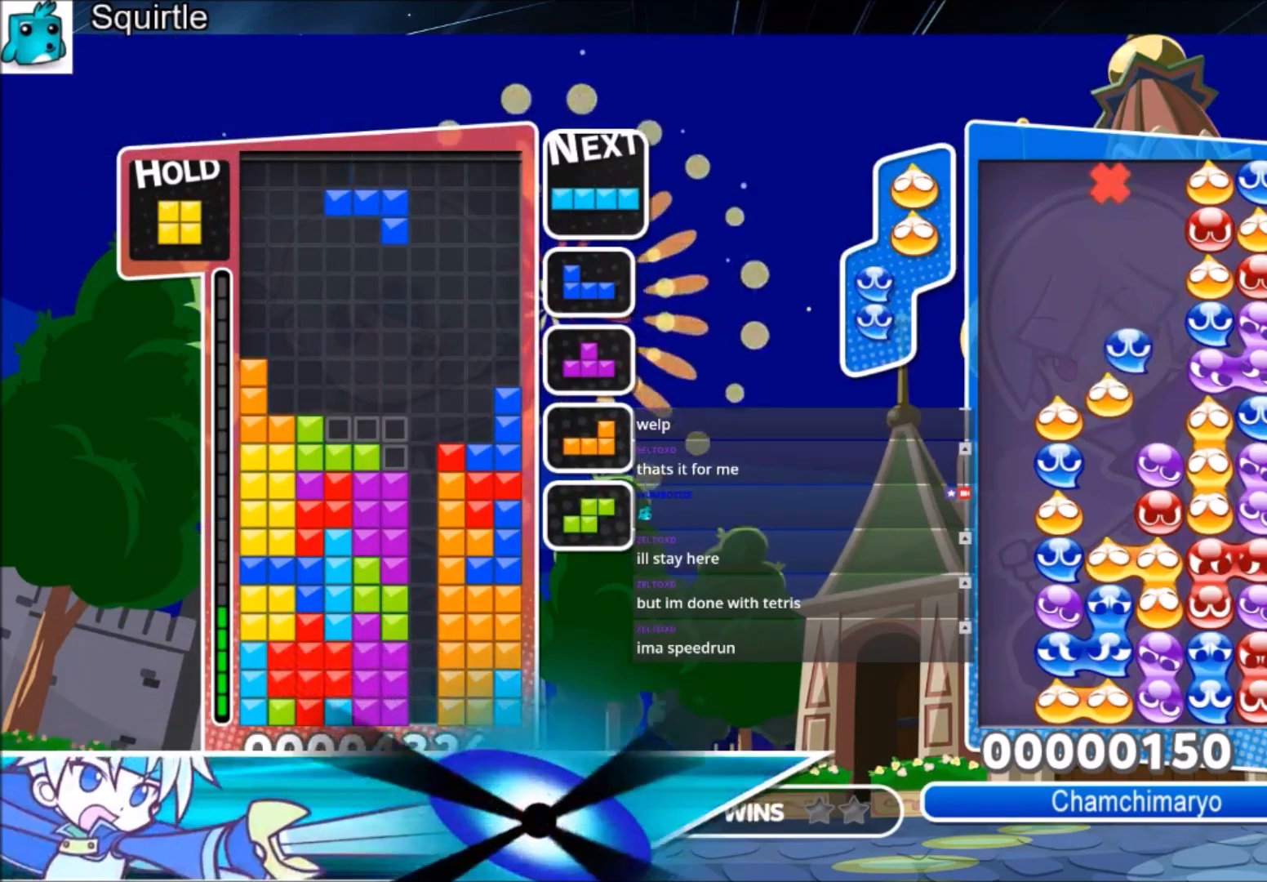
{"keys": [], "events": []}
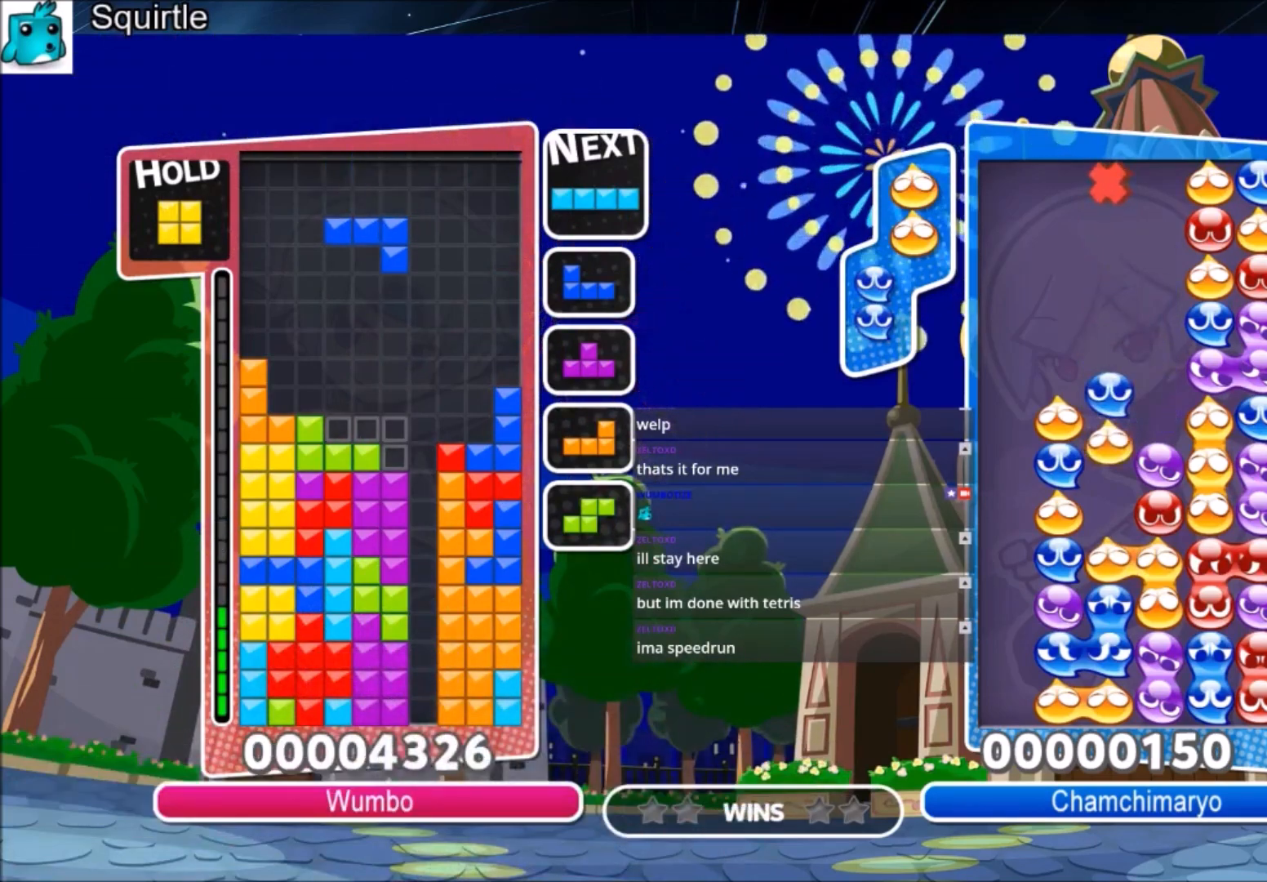
{"keys": ["c", "right"], "events": [[134, "down", "down"], [167, "right", "down"], [200, "down", "up"], [367, "c", "down"]]}
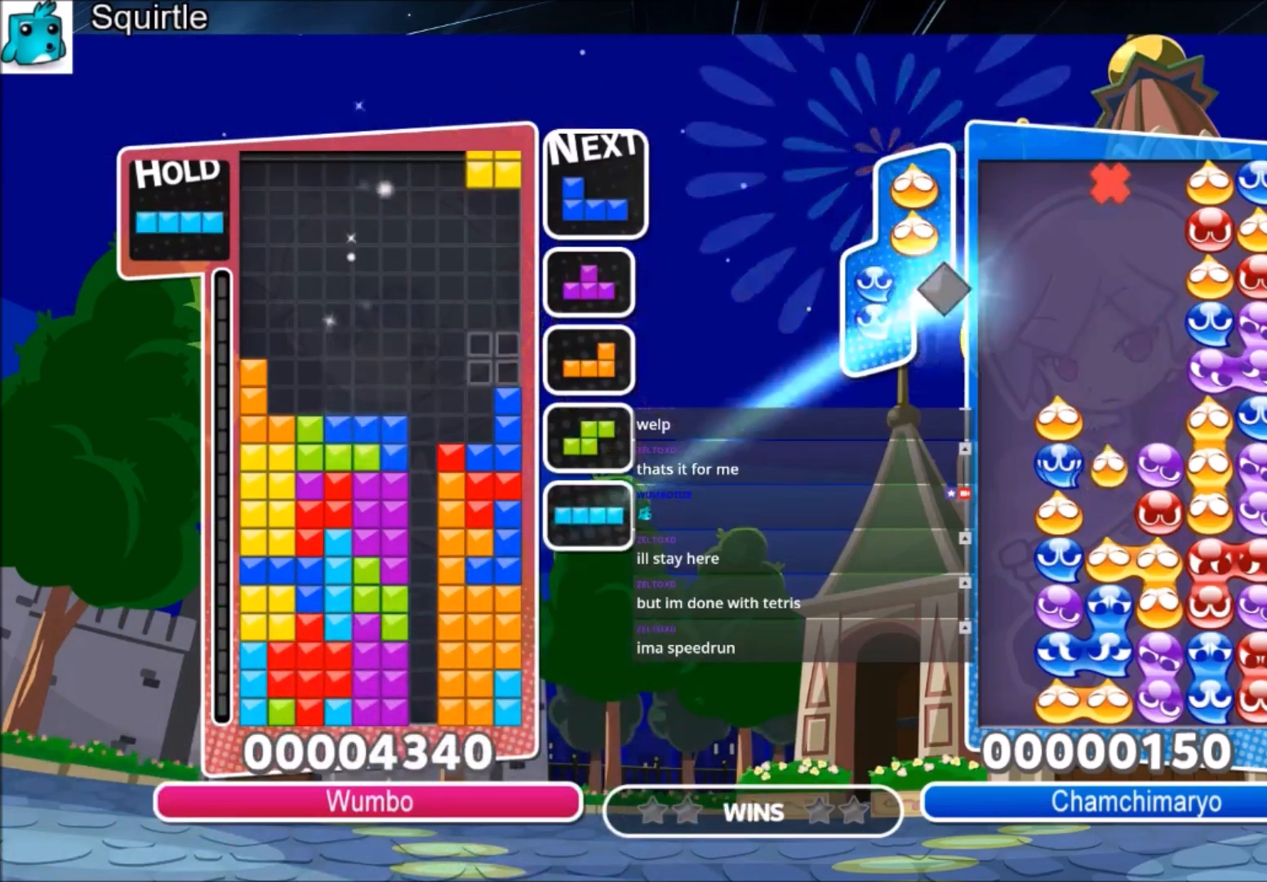
{"keys": ["down", "right"], "events": [[33, "c", "up"], [100, "left", "down"], [133, "down", "down"], [133, "right", "up"], [267, "down", "up"], [467, "left", "up"], [467, "right", "down"], [500, "down", "down"]]}
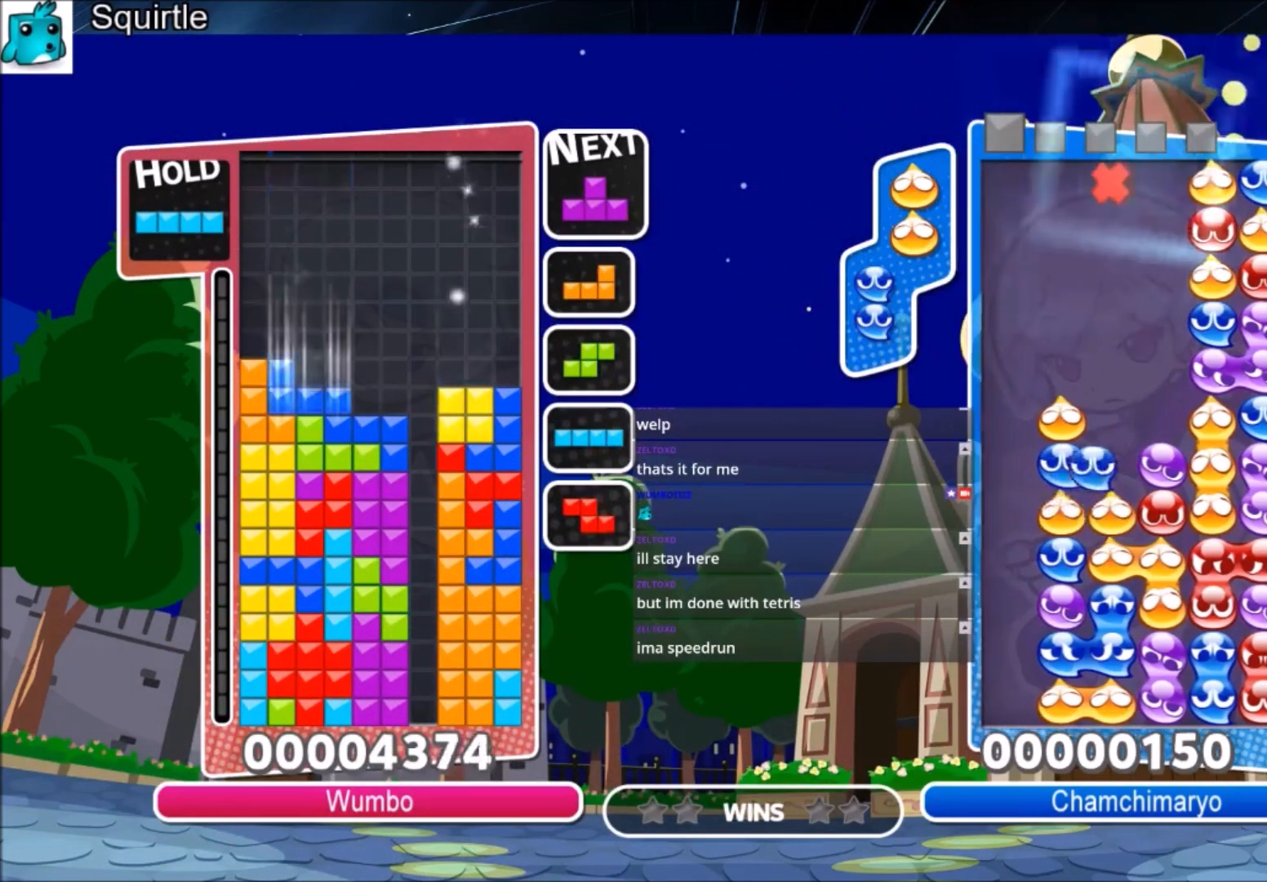
{"keys": ["left"], "events": [[67, "right", "up"], [134, "down", "up"], [467, "left", "down"]]}
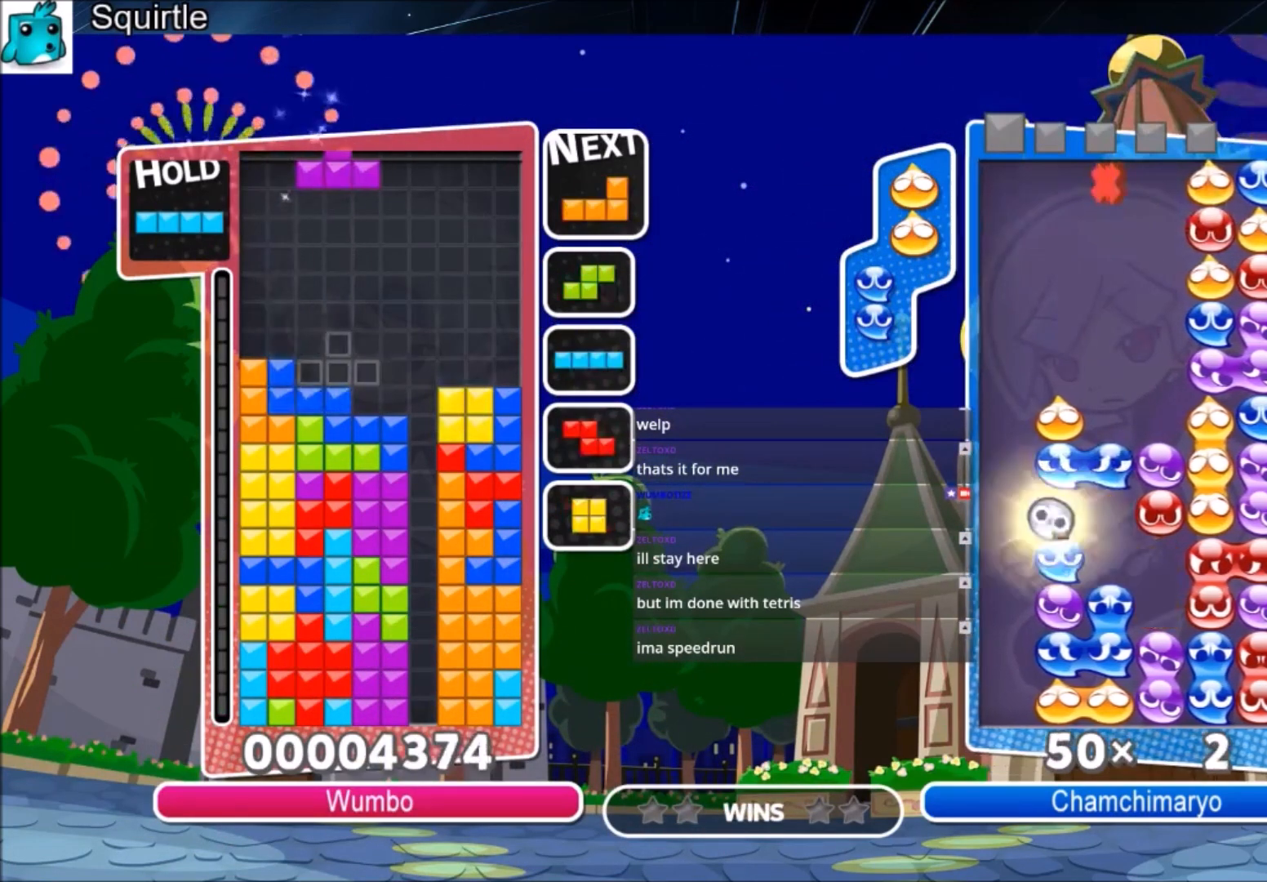
{"keys": ["right"], "events": [[200, "z", "down"], [300, "left", "up"], [300, "right", "down"], [300, "z", "up"], [367, "down", "down"], [500, "down", "up"]]}
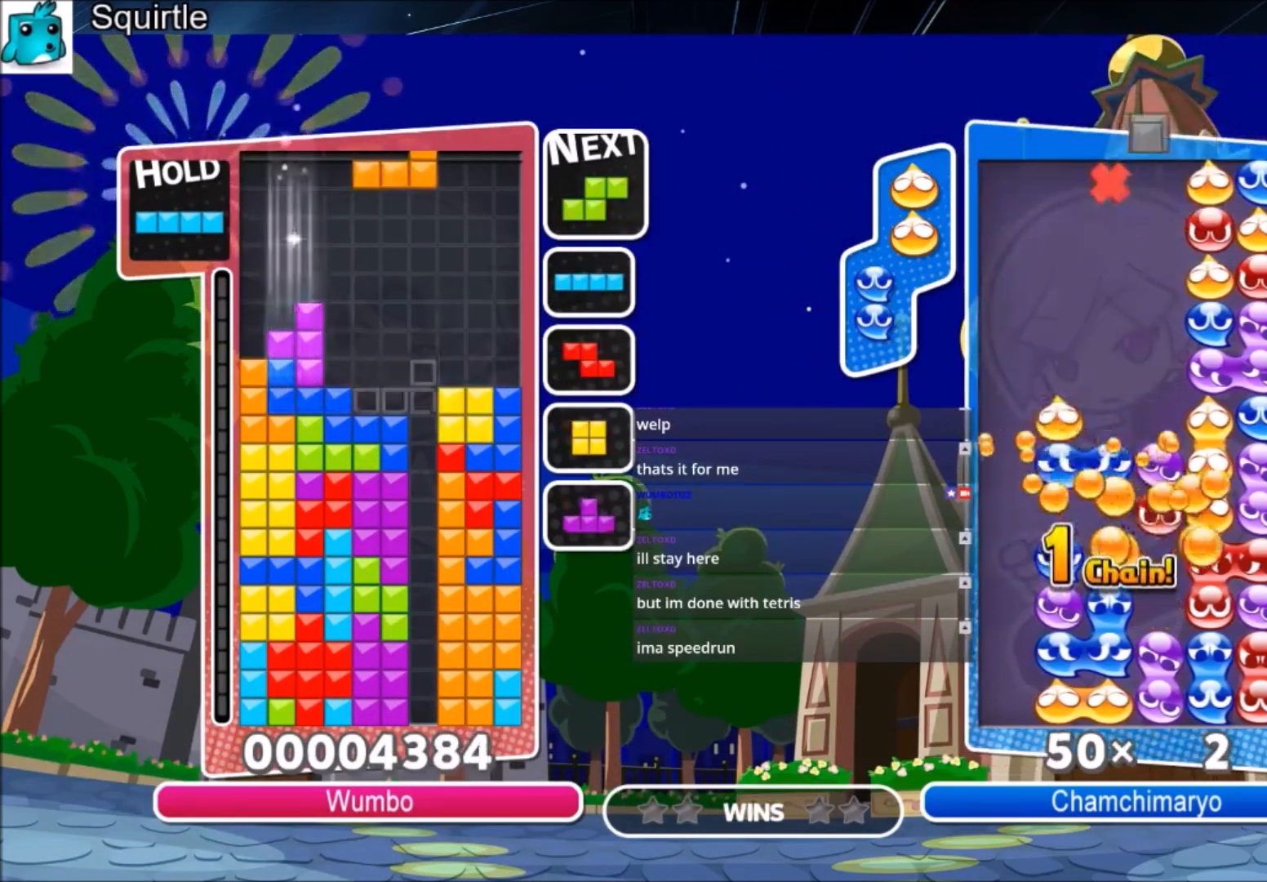
{"keys": ["up"], "events": [[100, "z", "down"], [167, "down", "down"], [234, "z", "up"], [267, "down", "up"], [367, "right", "up"], [367, "up", "down"], [367, "x", "down"], [467, "x", "up"]]}
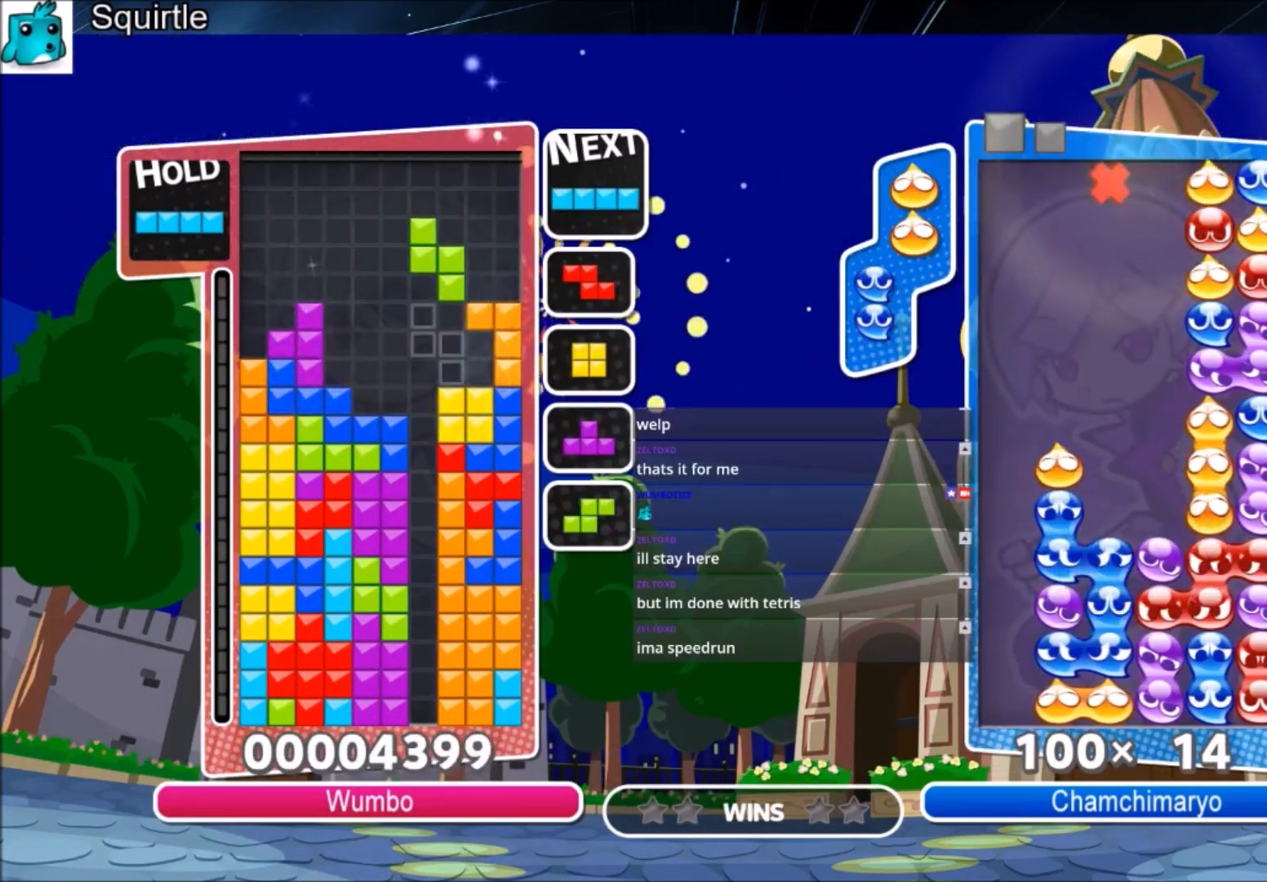
{"keys": ["left"], "events": [[167, "right", "down"], [300, "right", "up"], [300, "up", "up"], [400, "down", "down"], [434, "left", "down"], [467, "down", "up"]]}
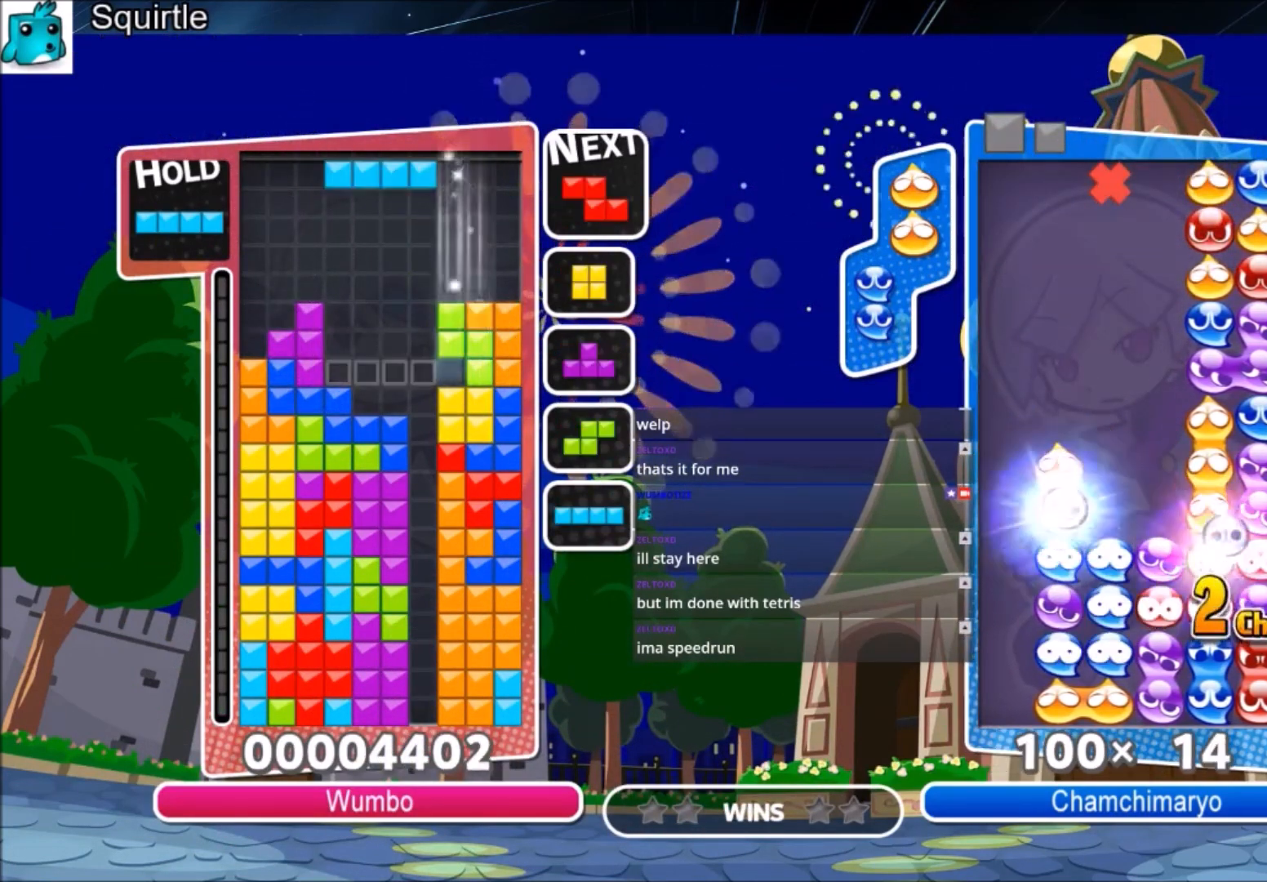
{"keys": ["down", "right"], "events": [[67, "z", "down"], [267, "down", "down"], [267, "z", "up"], [301, "left", "up"], [367, "down", "up"], [434, "down", "down"], [501, "right", "down"]]}
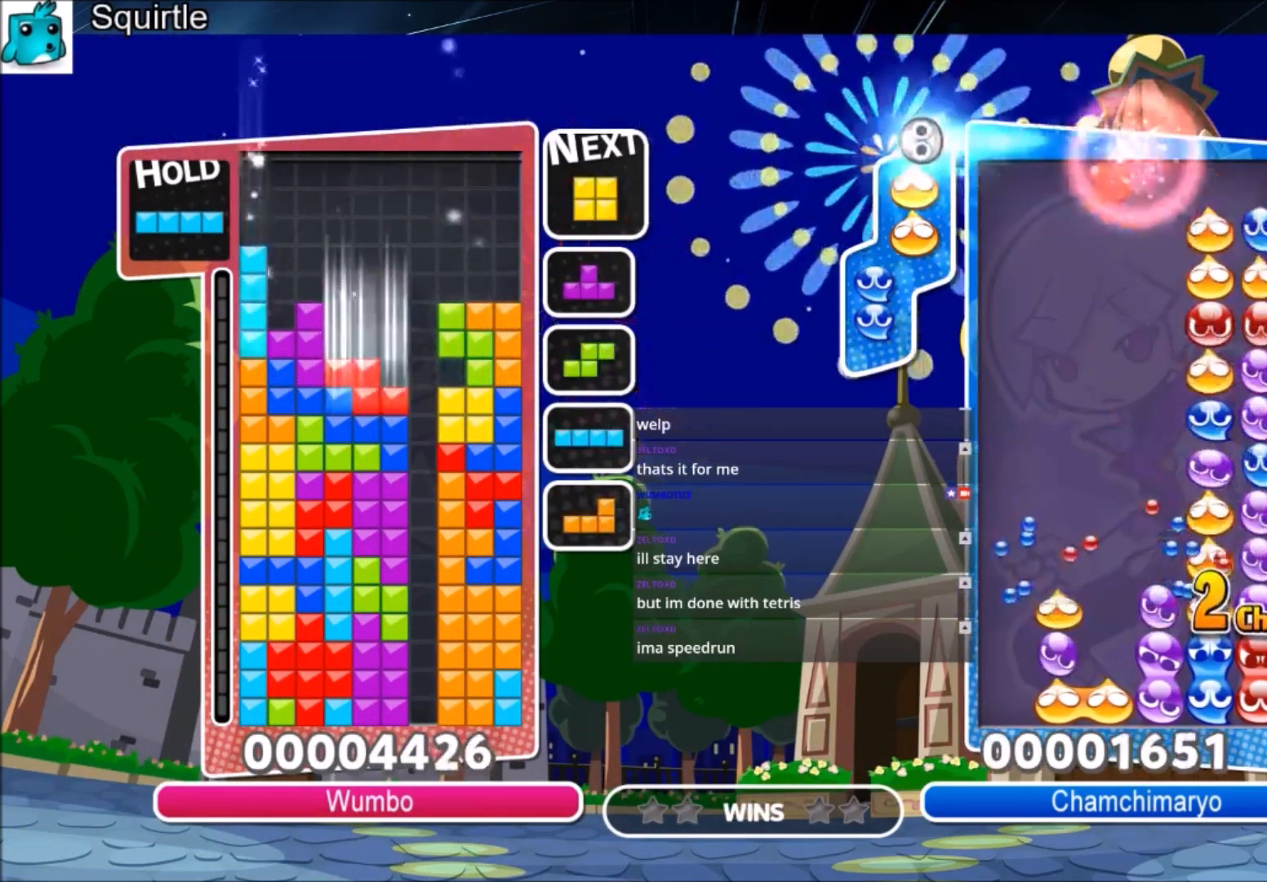
{"keys": [], "events": [[33, "down", "up"], [400, "down", "down"], [467, "down", "up"], [500, "right", "up"]]}
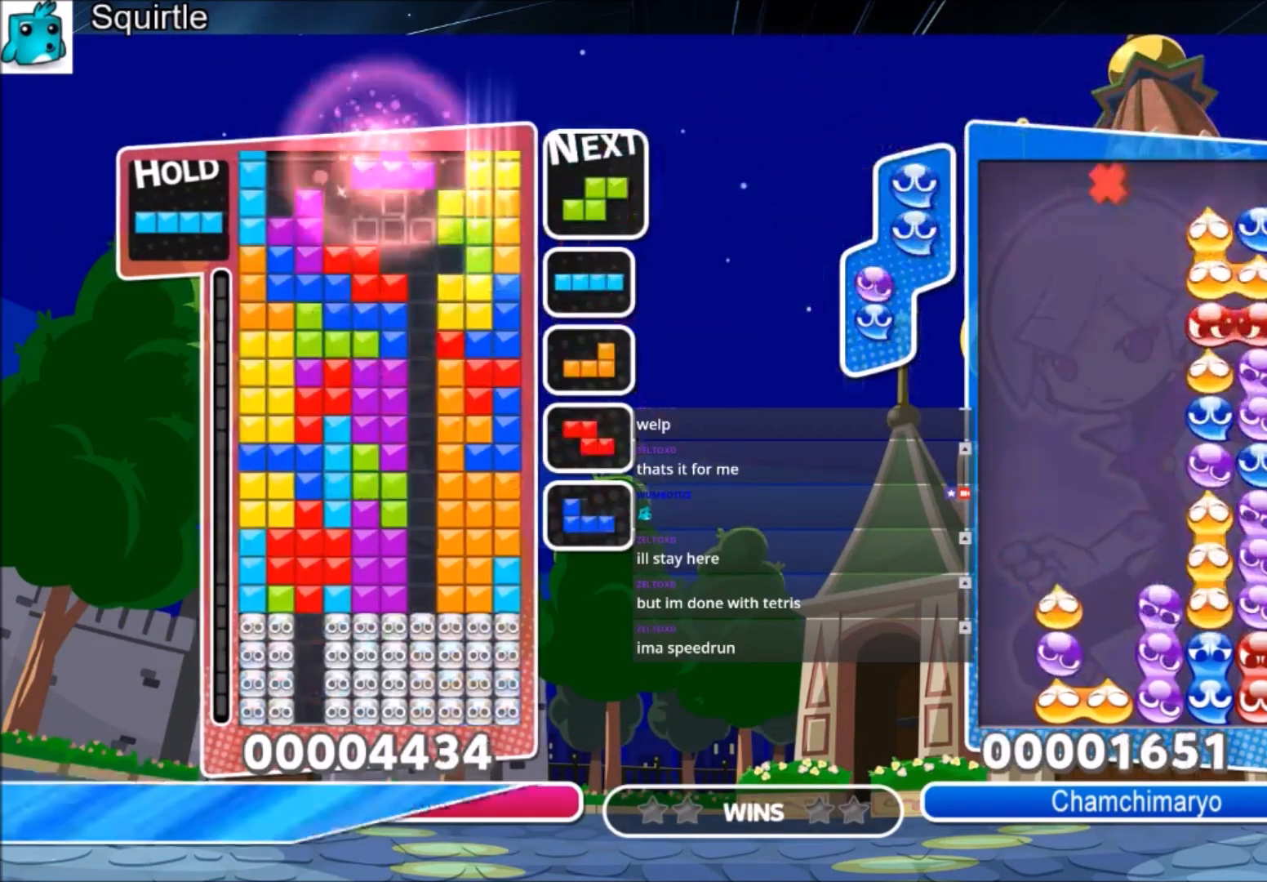
{"keys": ["down", "z"], "events": [[67, "up", "down"], [67, "z", "down"], [167, "right", "down"], [200, "z", "up"], [401, "right", "up"], [401, "up", "up"], [401, "z", "down"], [467, "down", "down"]]}
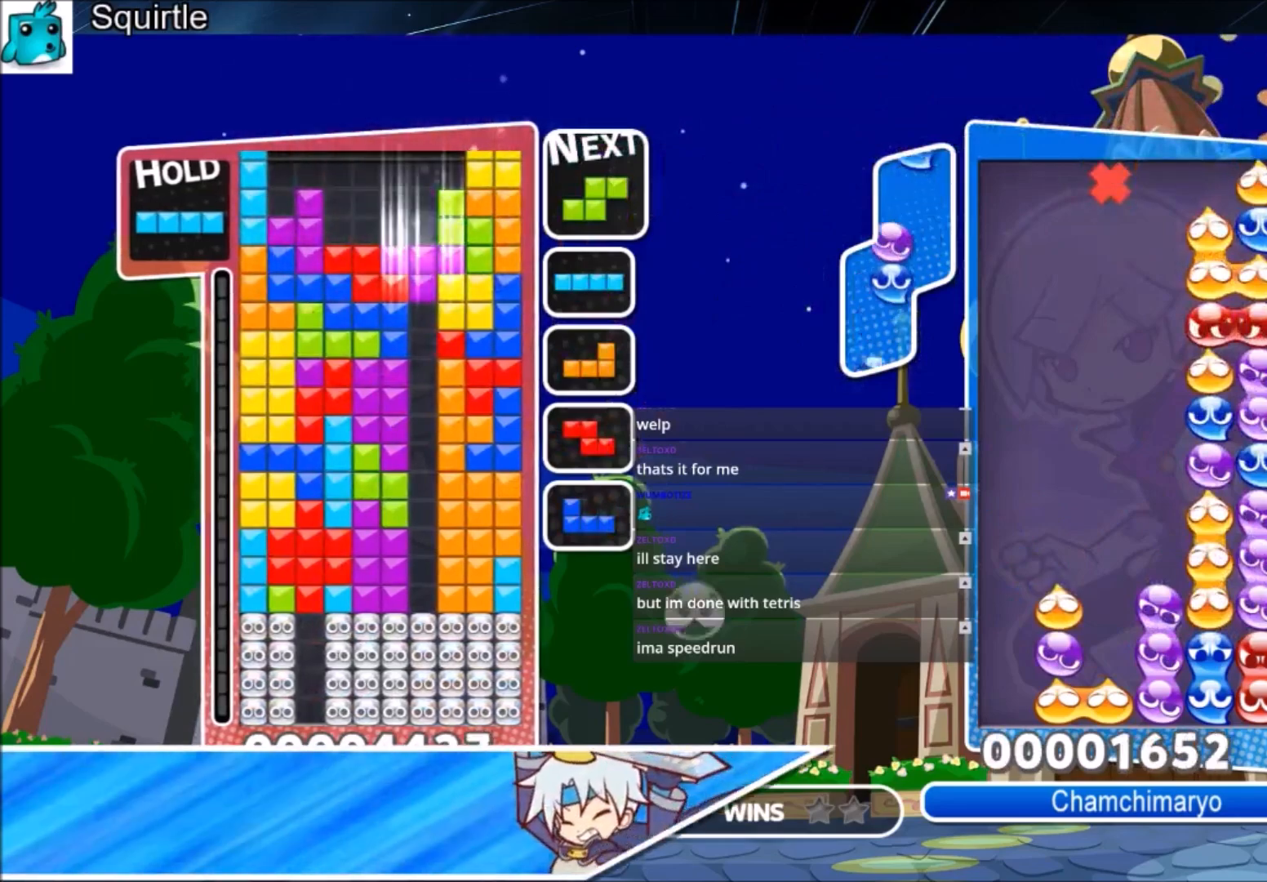
{"keys": ["down"], "events": [[66, "down", "up"], [66, "z", "up"], [167, "down", "down"], [267, "down", "up"], [367, "down", "down"], [434, "down", "up"], [467, "down", "down"]]}
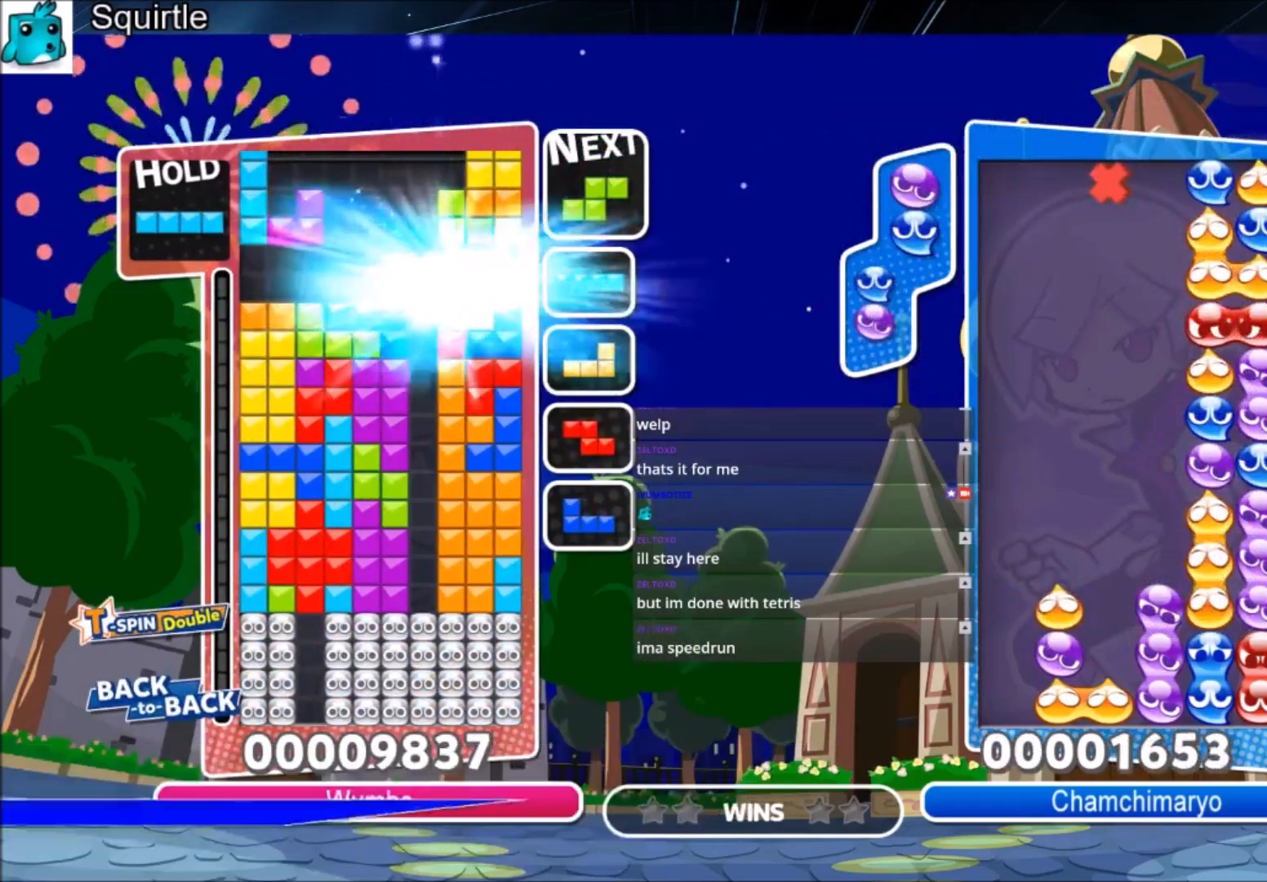
{"keys": [], "events": [[134, "down", "up"]]}
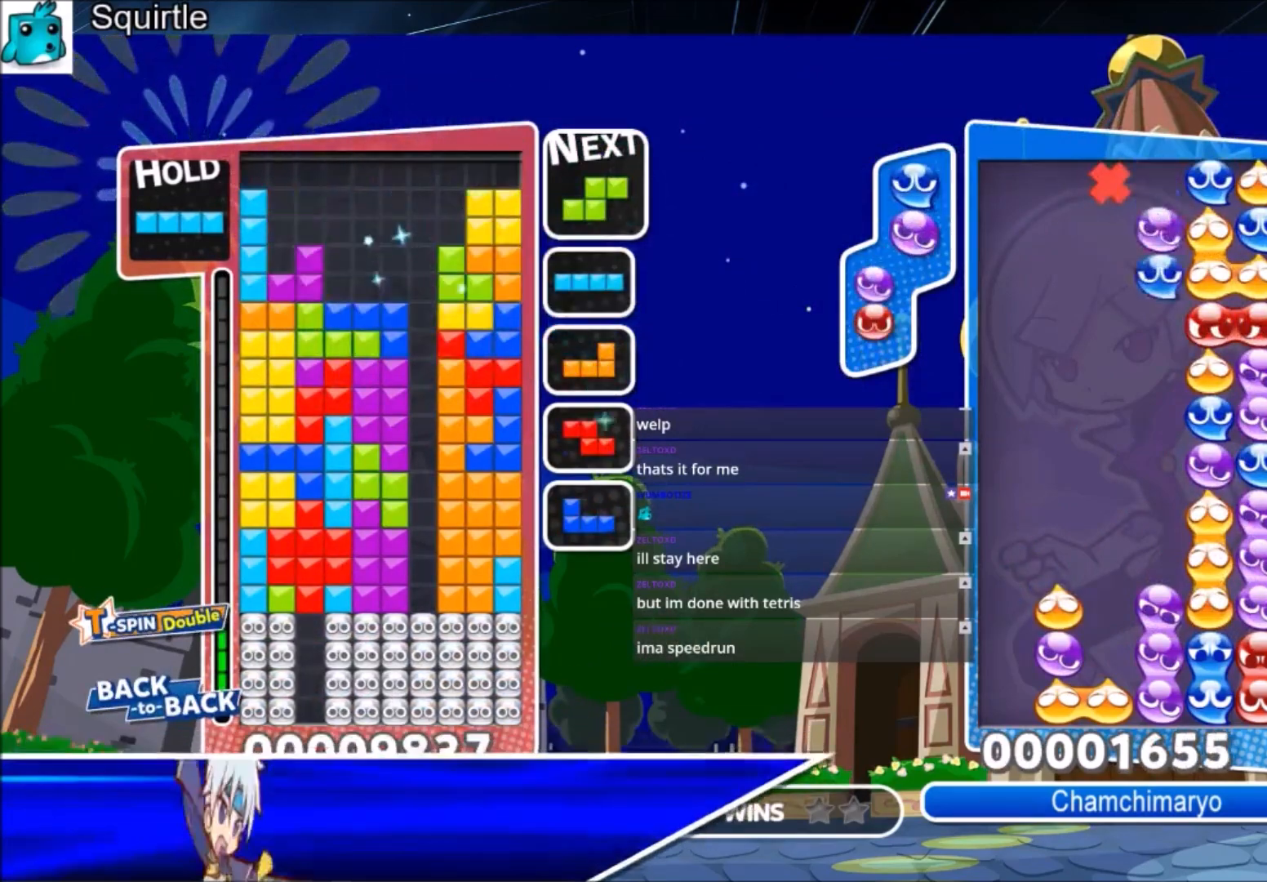
{"keys": ["right"], "events": [[200, "down", "down"], [333, "down", "up"], [467, "right", "down"]]}
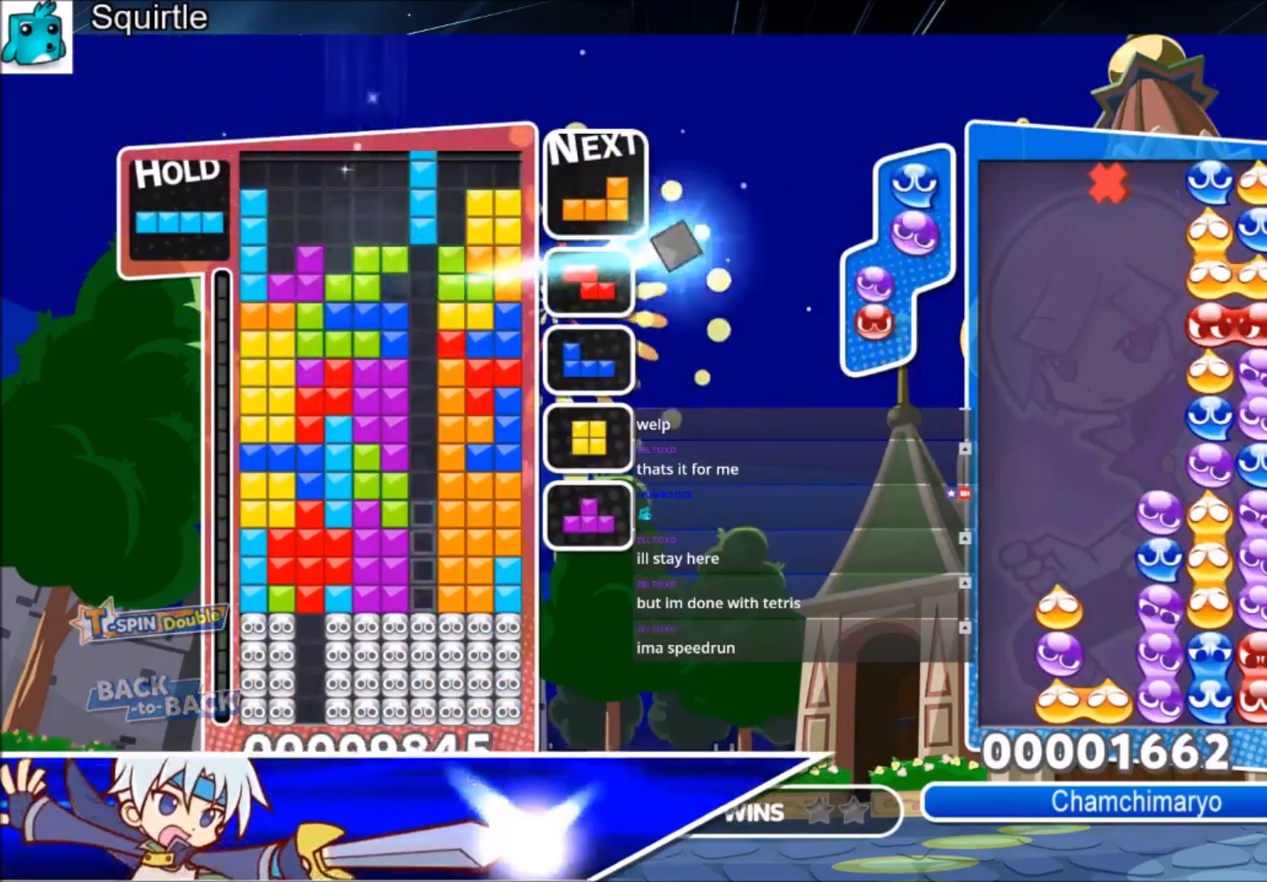
{"keys": ["right"], "events": [[34, "x", "down"], [67, "down", "down"], [167, "x", "up"], [200, "down", "up"], [367, "right", "up"], [501, "right", "down"]]}
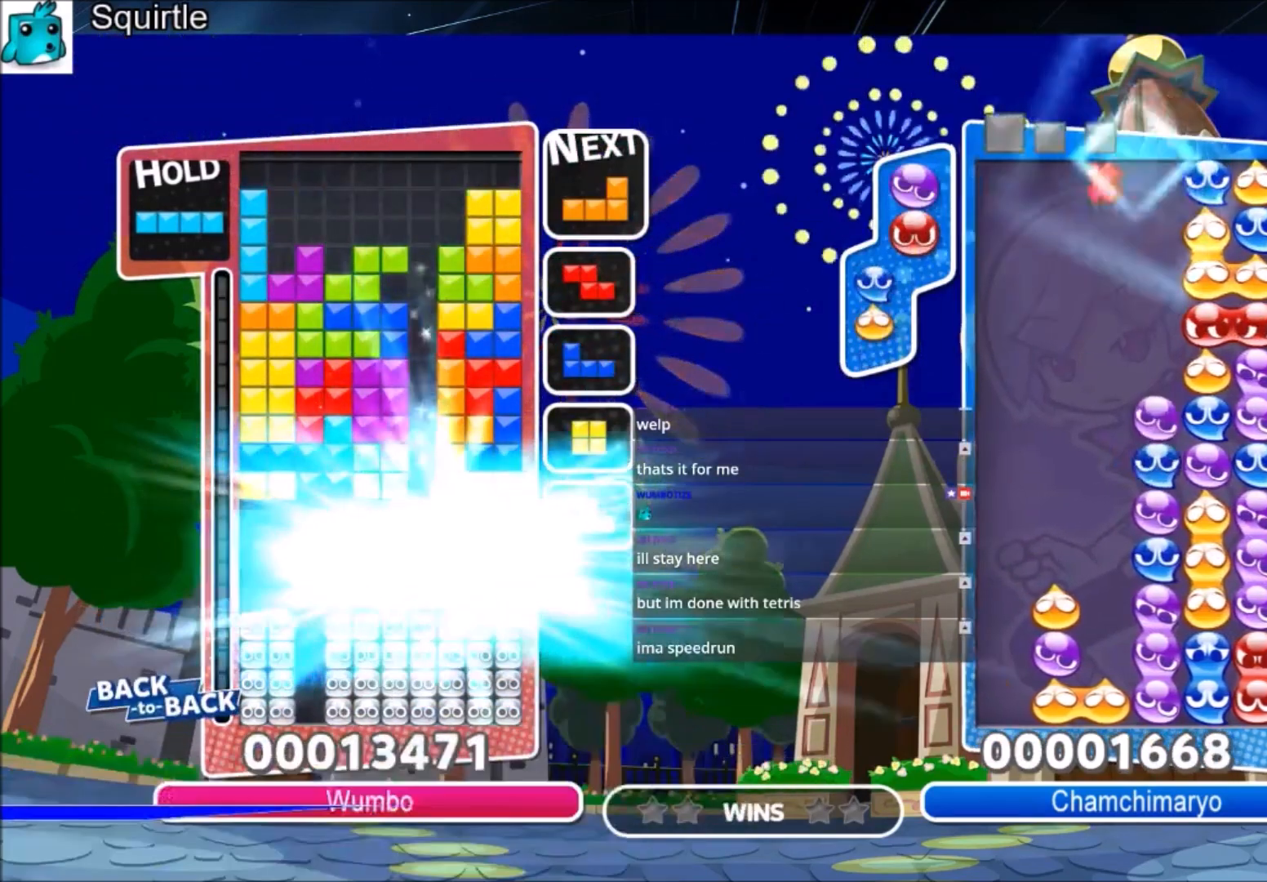
{"keys": ["right", "x"], "events": [[467, "x", "down"]]}
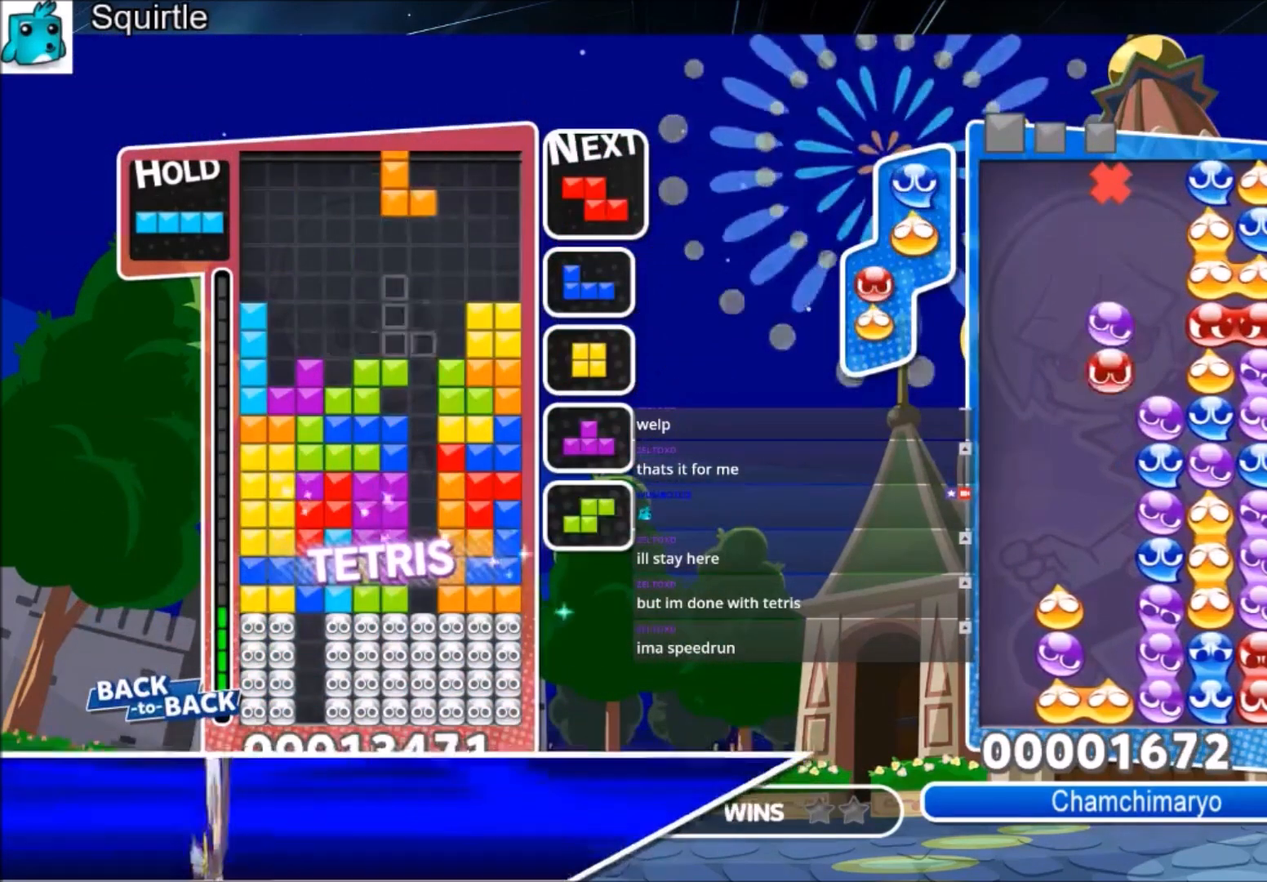
{"keys": ["left"], "events": [[67, "x", "up"], [134, "x", "down"], [234, "down", "down"], [301, "left", "down"], [301, "right", "up"], [301, "x", "up"], [334, "down", "up"]]}
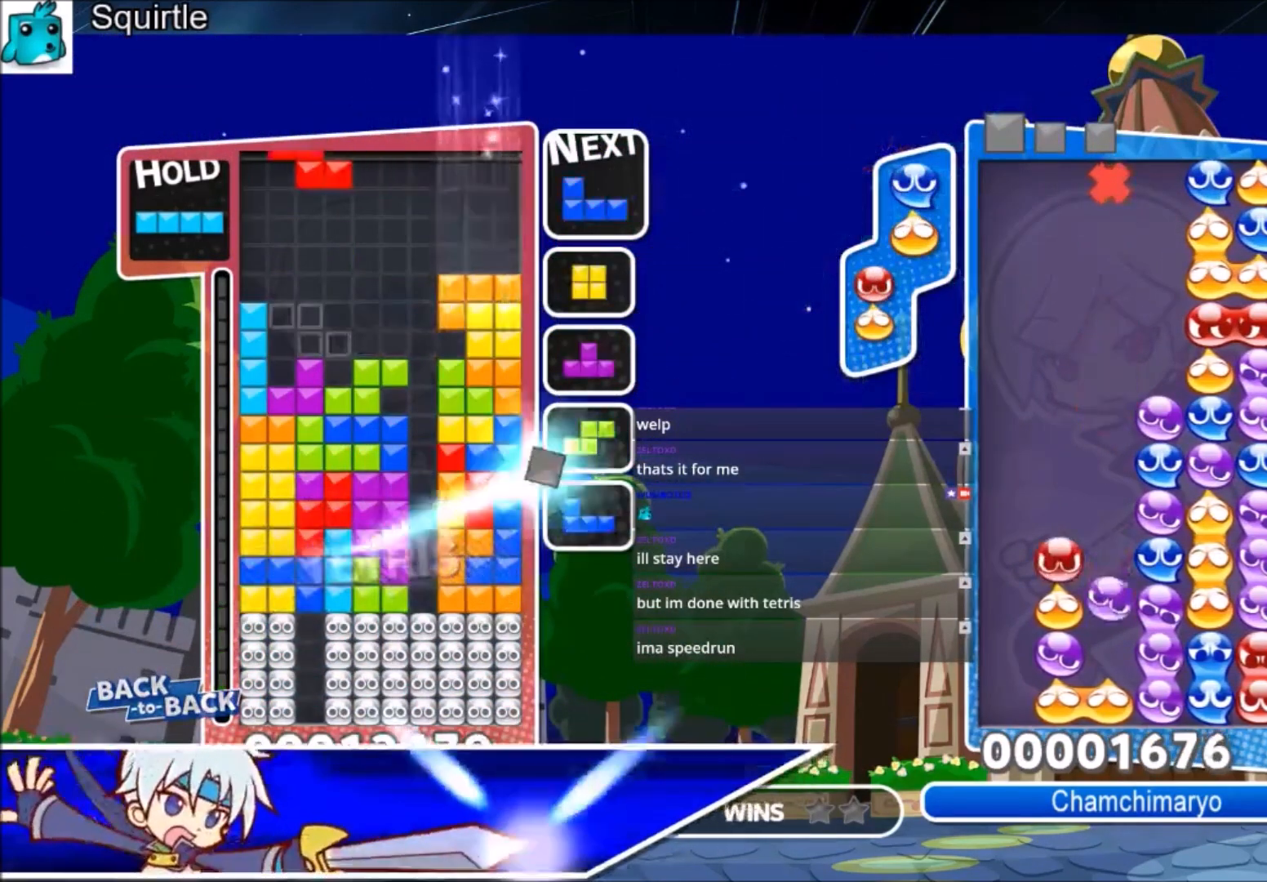
{"keys": ["right"], "events": [[133, "left", "up"], [167, "x", "down"], [200, "down", "down"], [267, "right", "down"], [267, "x", "up"], [300, "down", "up"]]}
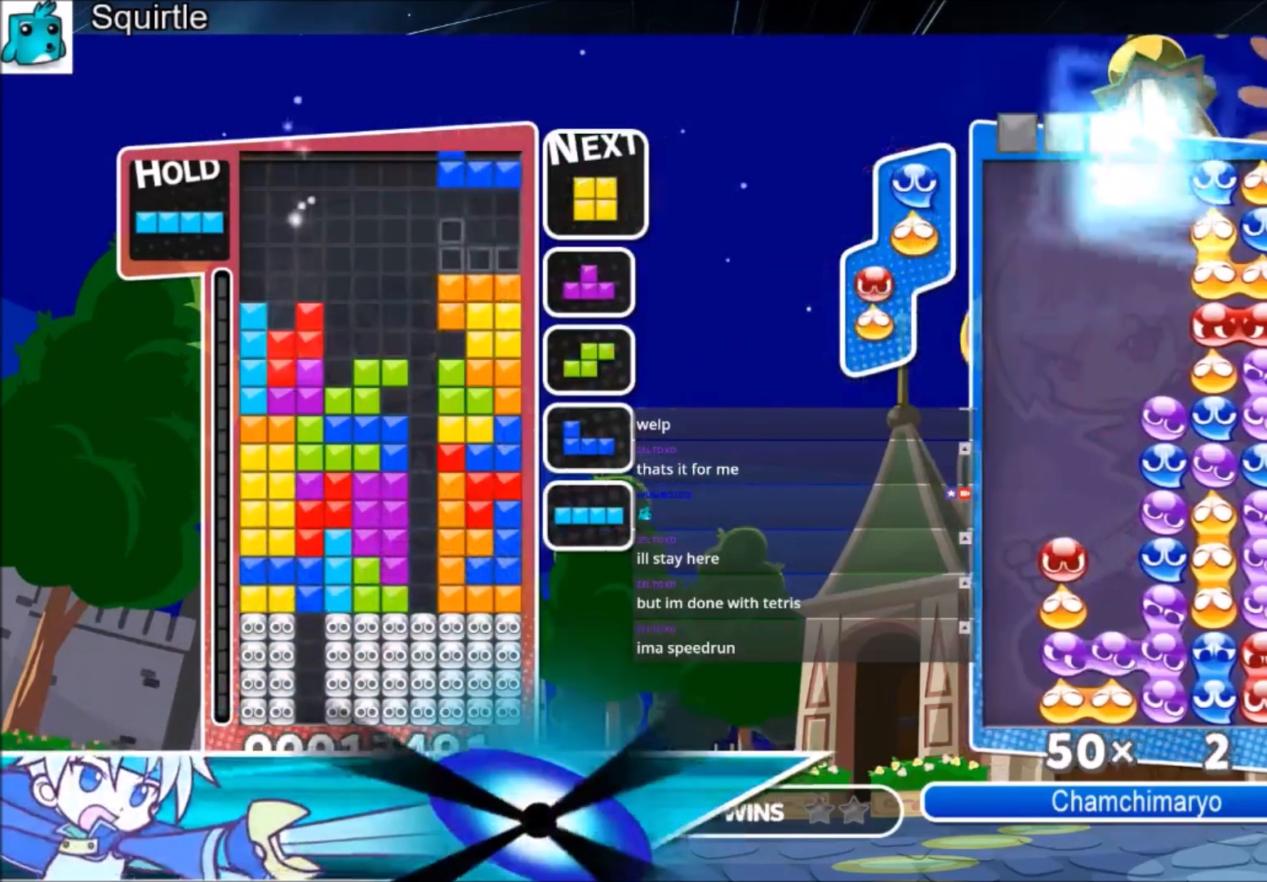
{"keys": ["down"], "events": [[100, "down", "down"], [167, "down", "up"], [467, "down", "down"], [467, "right", "up"]]}
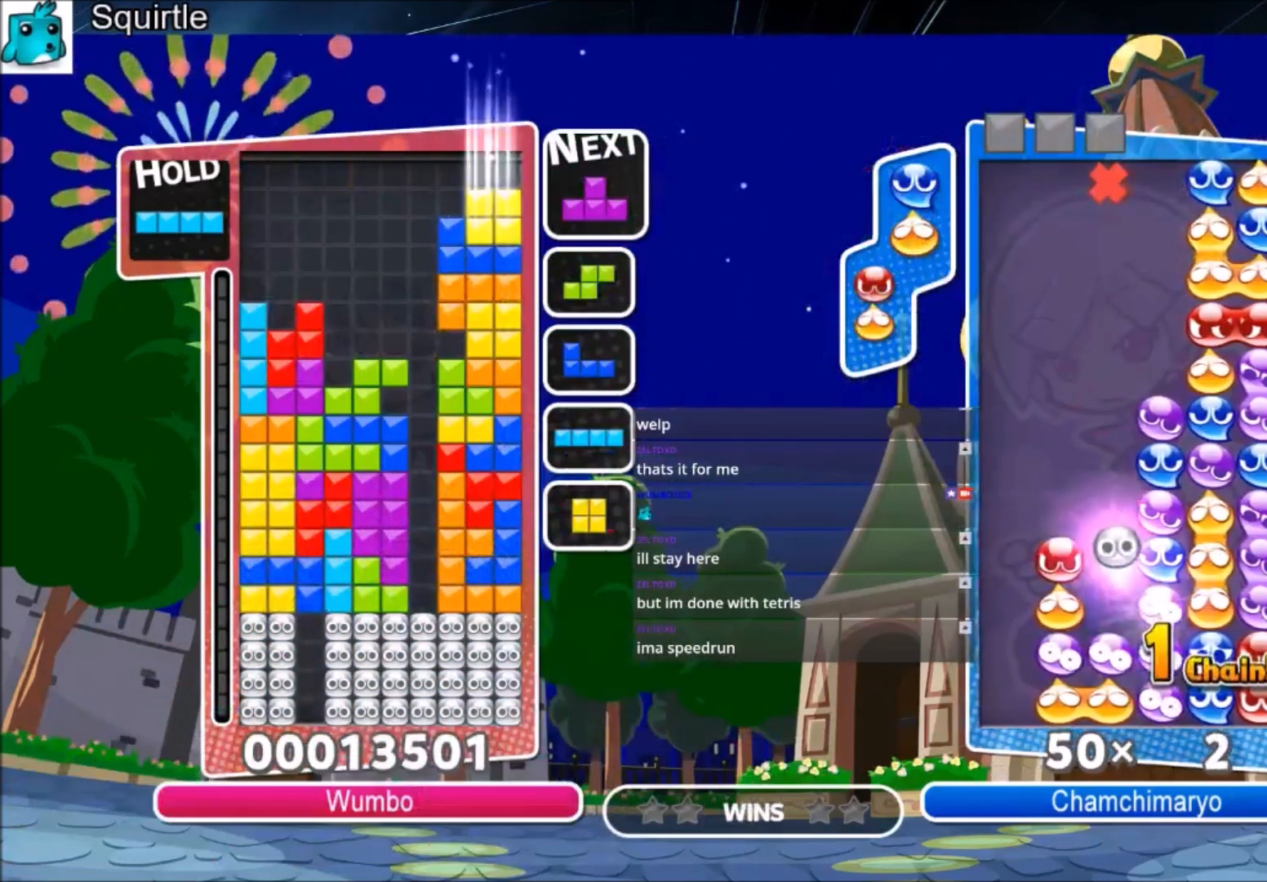
{"keys": ["left"], "events": [[100, "down", "up"], [467, "left", "down"]]}
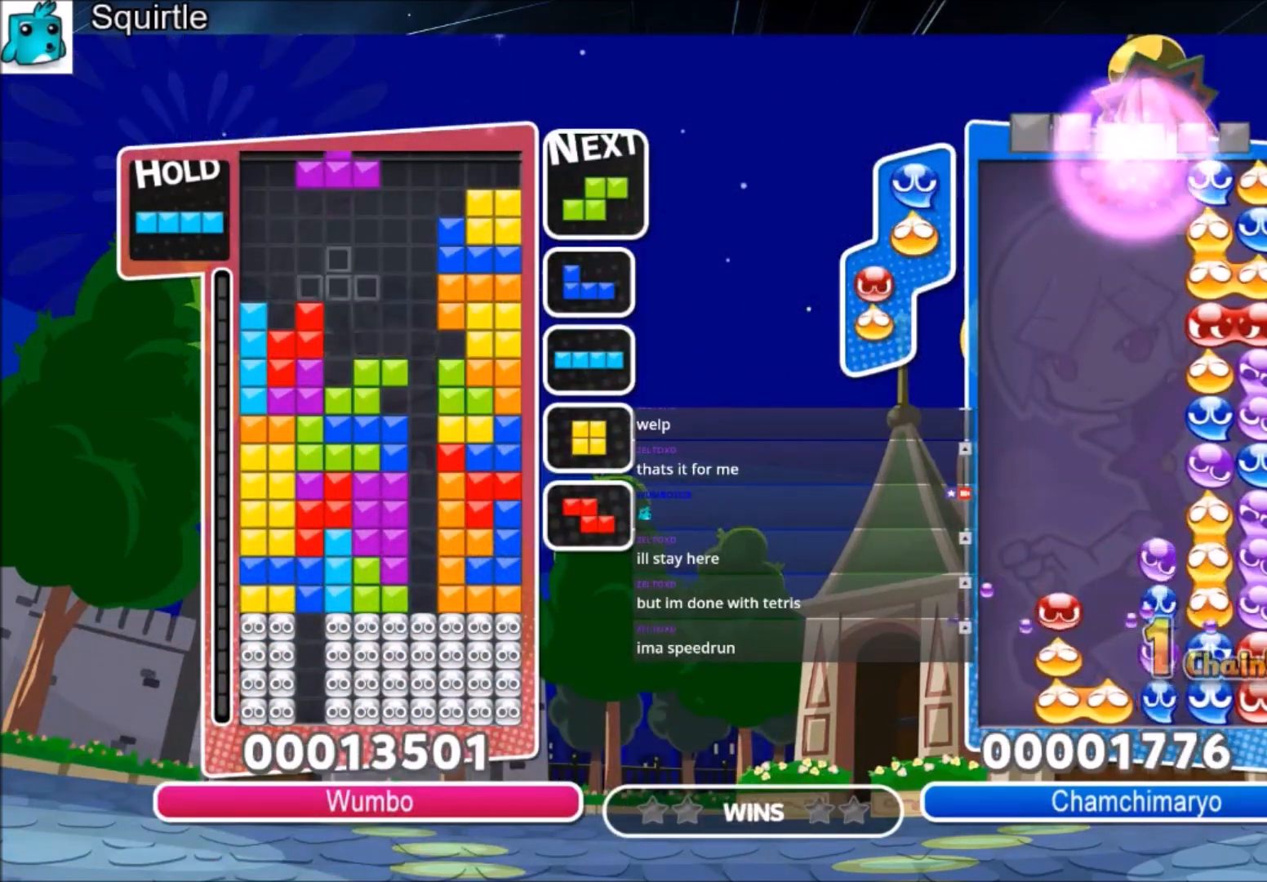
{"keys": ["left", "z"], "events": [[34, "x", "down"], [67, "left", "up"], [167, "x", "up"], [200, "down", "down"], [301, "down", "up"], [301, "left", "down"], [434, "z", "down"]]}
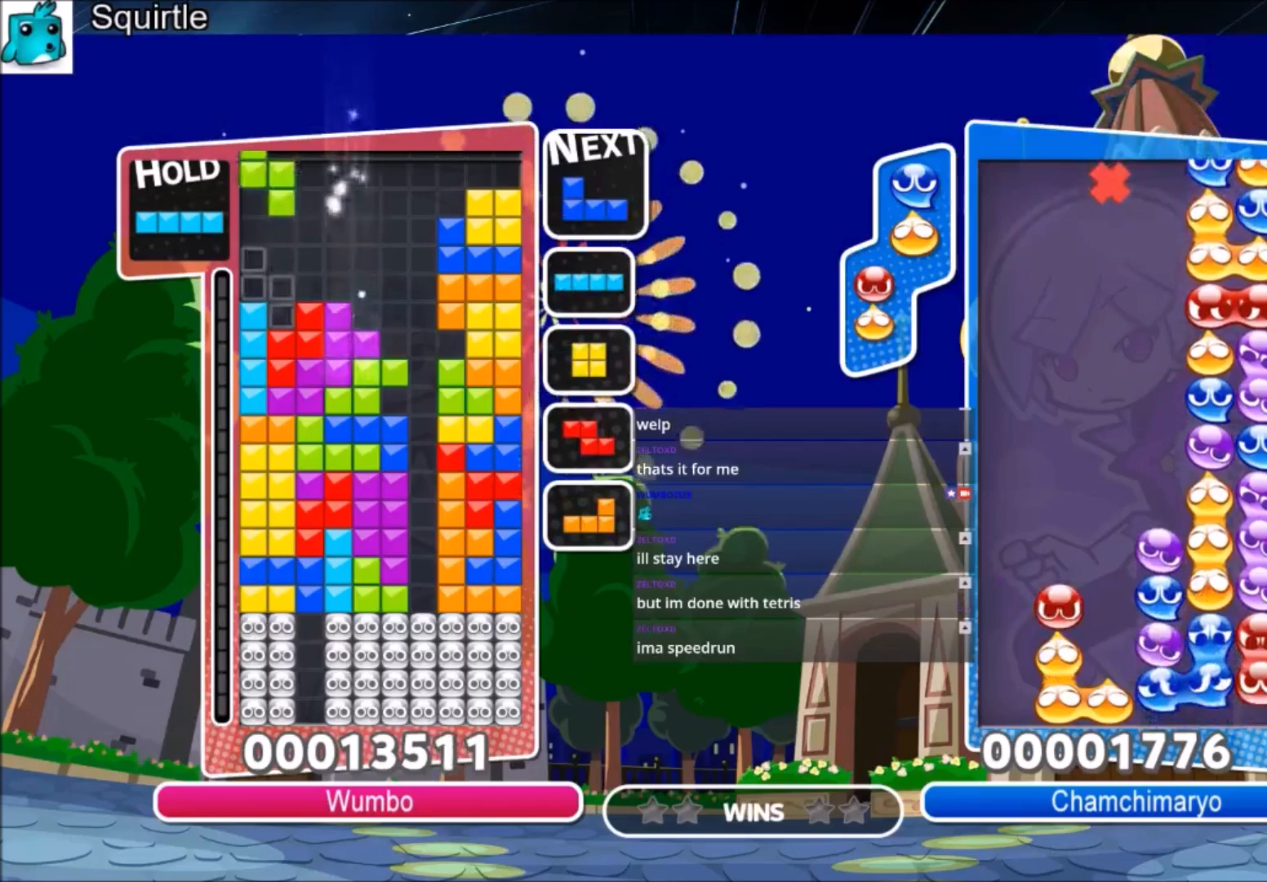
{"keys": ["right", "z"], "events": [[100, "down", "down"], [100, "z", "up"], [133, "left", "up"], [133, "right", "down"], [167, "down", "up"], [400, "z", "down"]]}
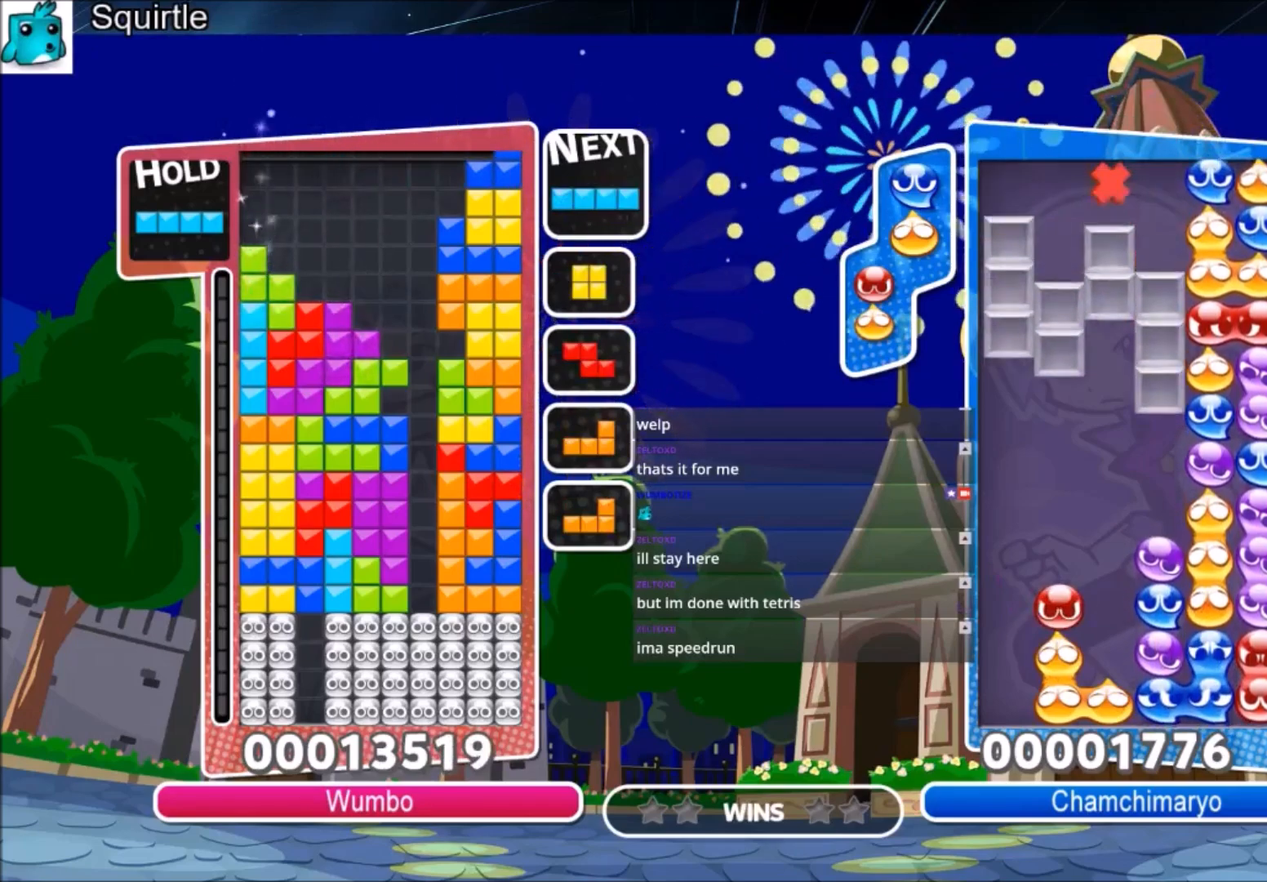
{"keys": ["down"], "events": [[67, "down", "down"], [67, "right", "up"], [67, "z", "up"], [100, "down", "up"], [200, "right", "down"], [200, "x", "down"], [234, "down", "down"], [401, "right", "up"], [401, "x", "up"]]}